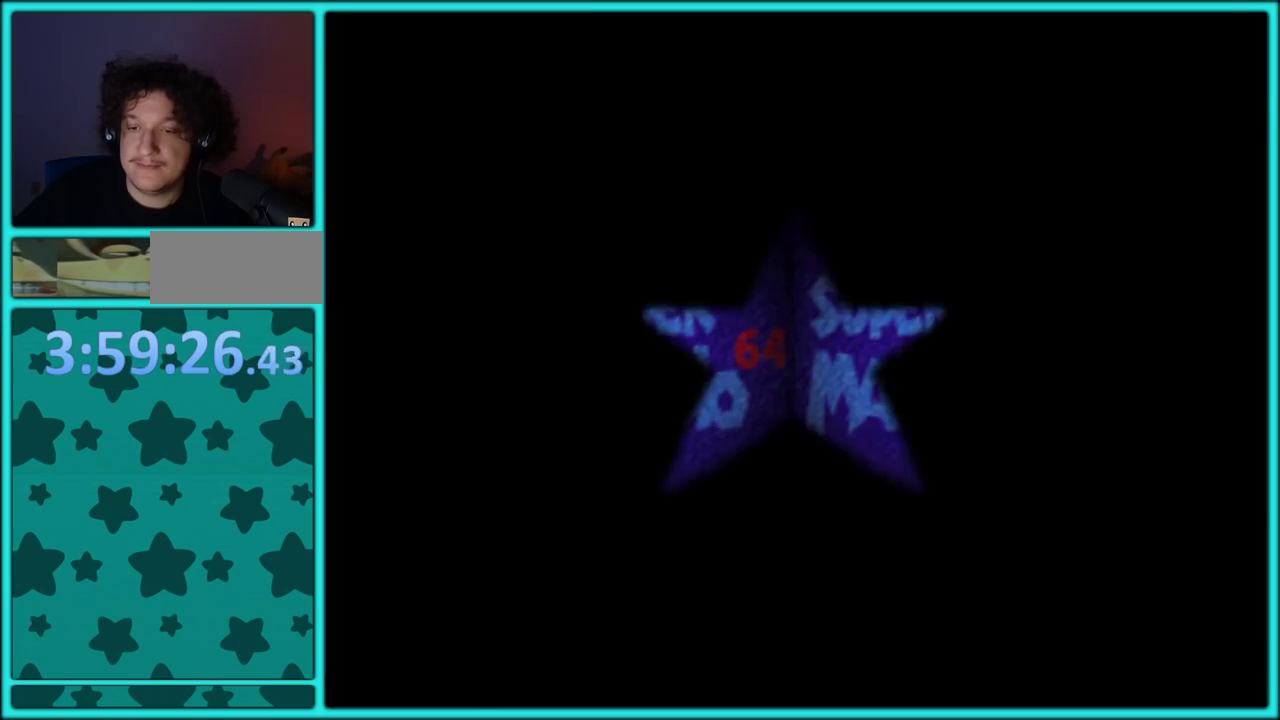
Gameplay with a controller (Nintendo layout); each line is a JSON object with the inputs held at the frame after it. "events" lists button and stick changes between this image and that frame as [ms after this image, input, new state], when the widget could be followed in between. Not read: L3 R3 left_stick.
{"buttons": ["START"], "events": [[83, "START", "down"], [200, "START", "up"], [267, "START", "down"], [367, "START", "up"], [467, "START", "down"]]}
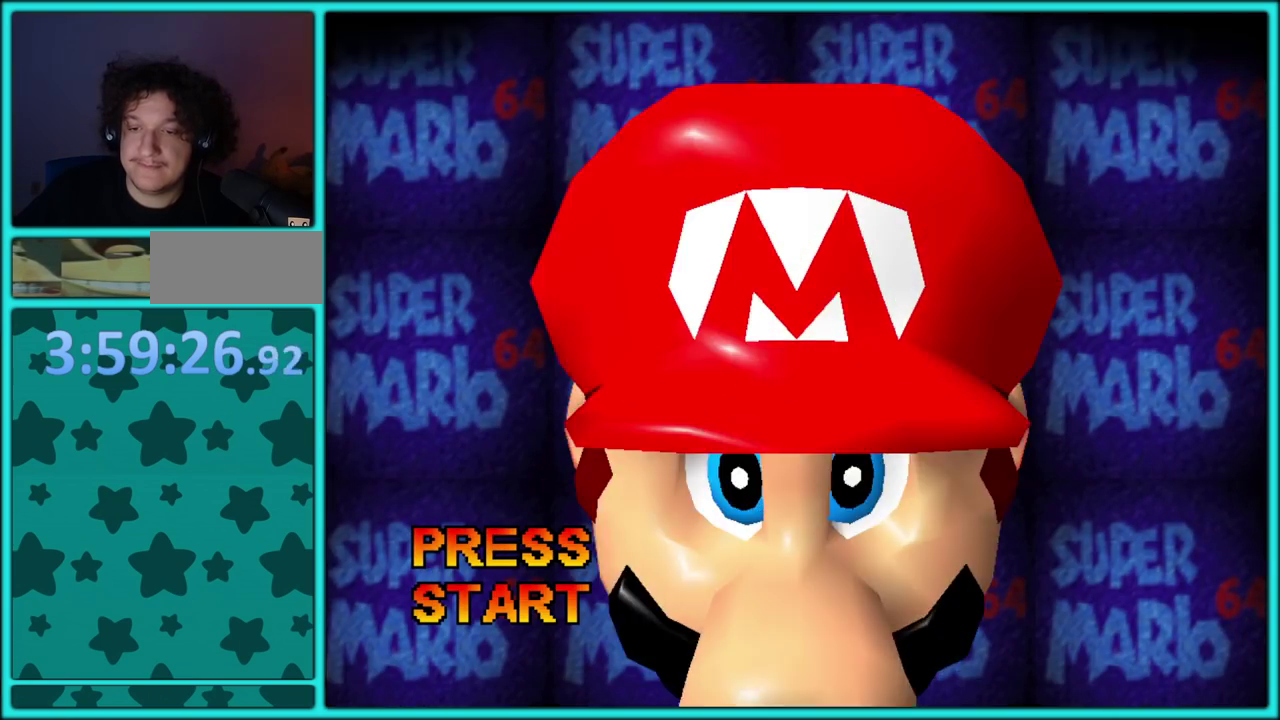
{"buttons": [], "events": [[17, "START", "up"], [100, "START", "down"], [417, "START", "up"]]}
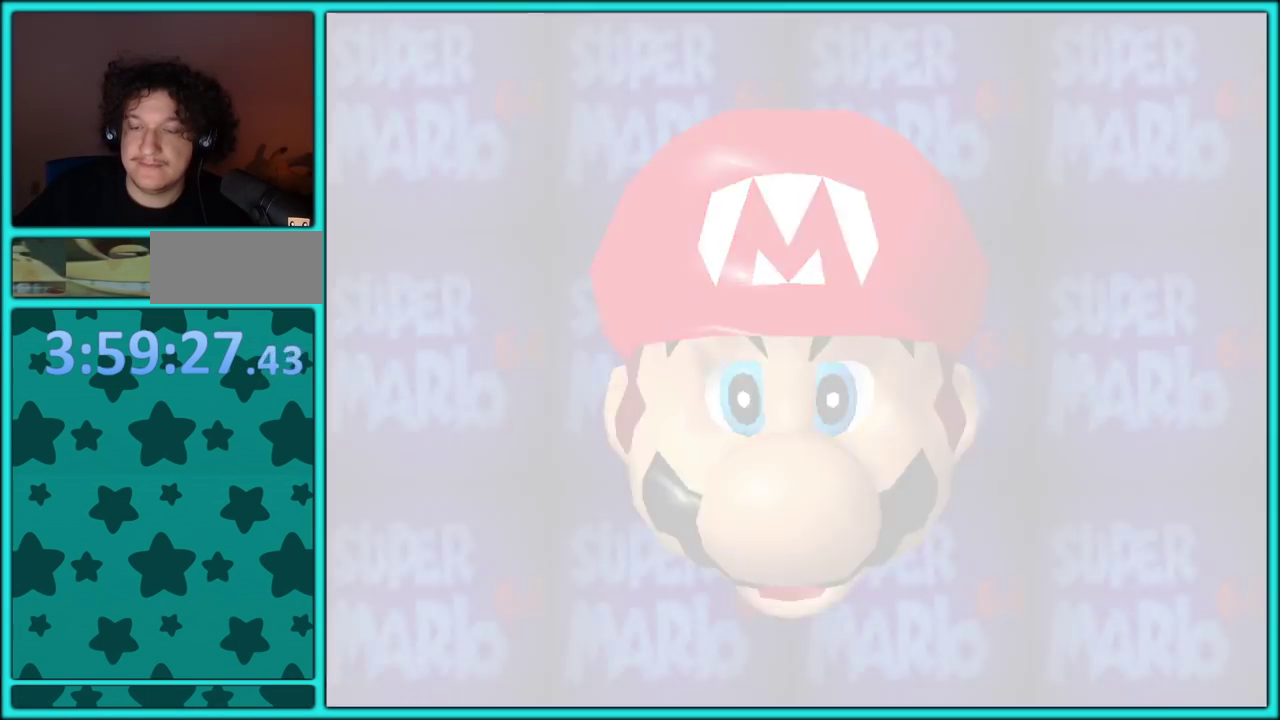
{"buttons": [], "events": []}
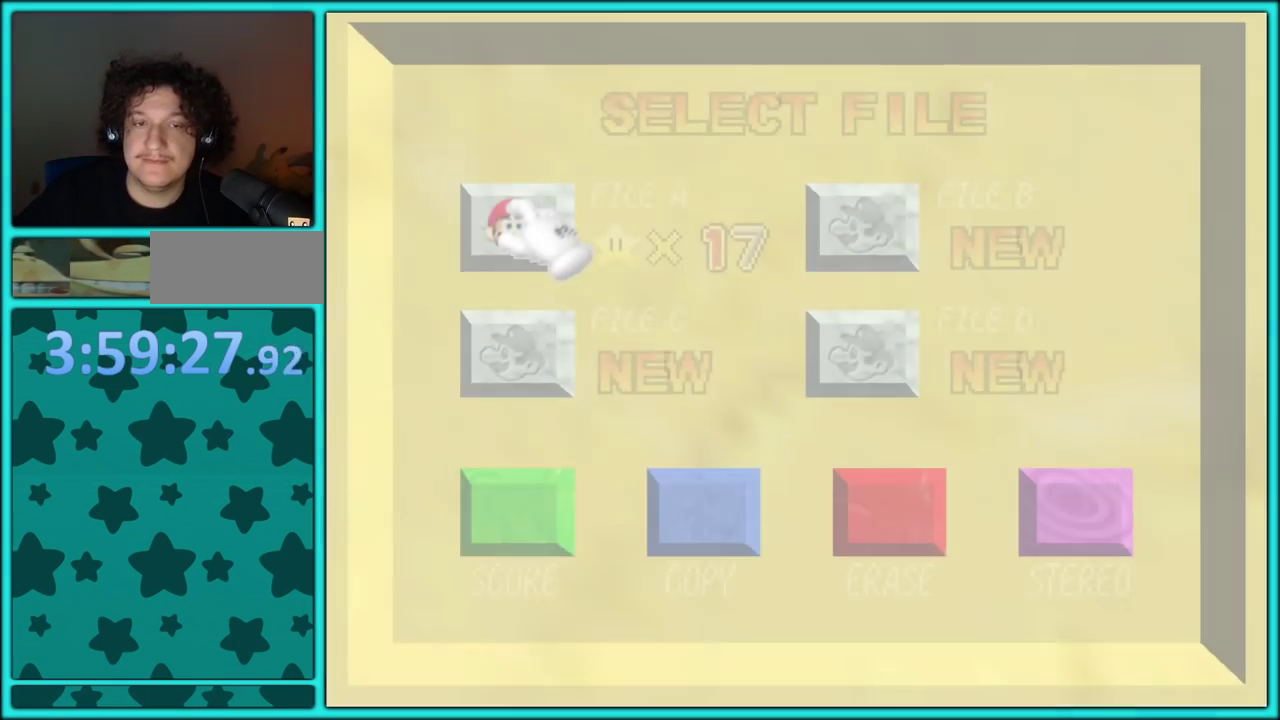
{"buttons": ["A"], "events": [[500, "A", "down"]]}
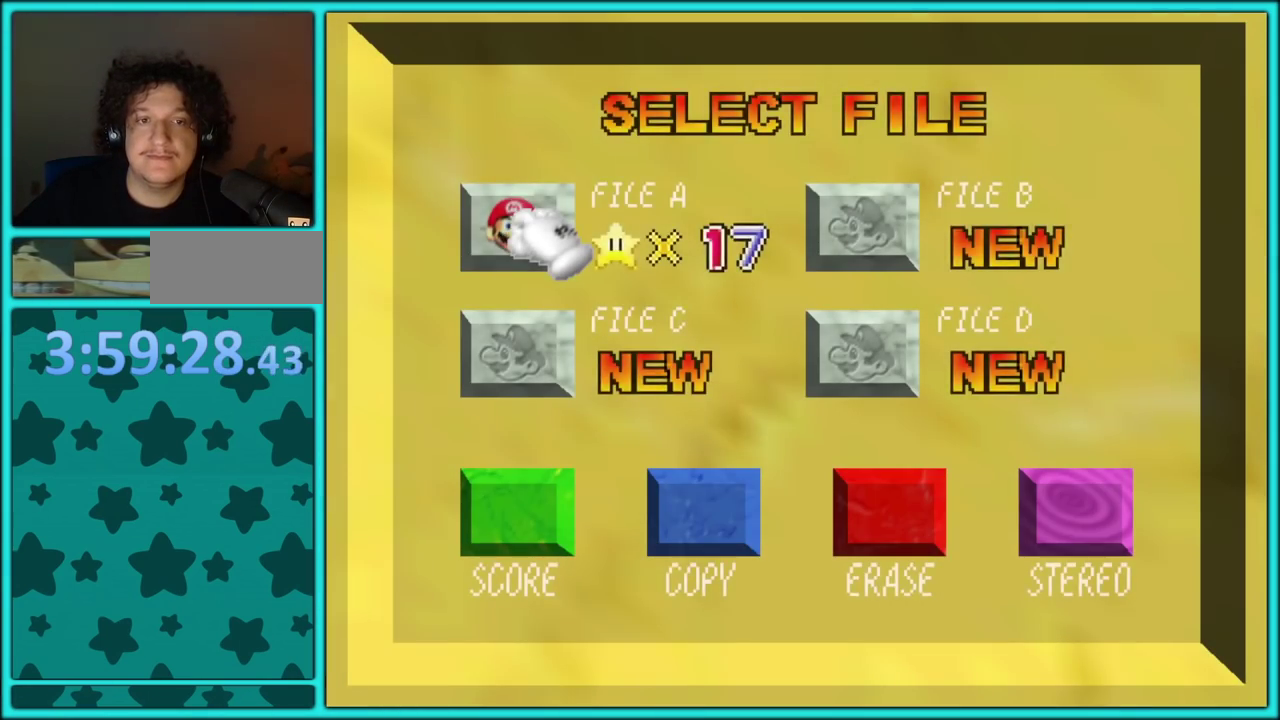
{"buttons": [], "events": [[100, "A", "up"]]}
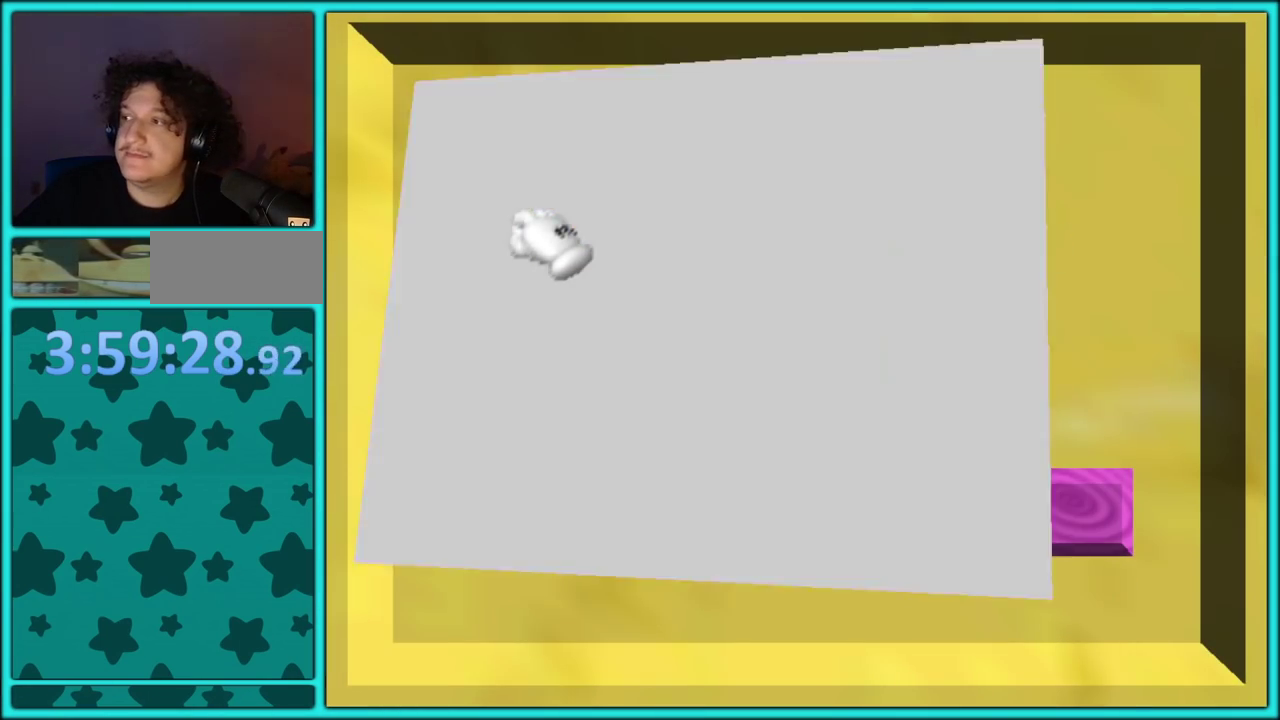
{"buttons": [], "events": []}
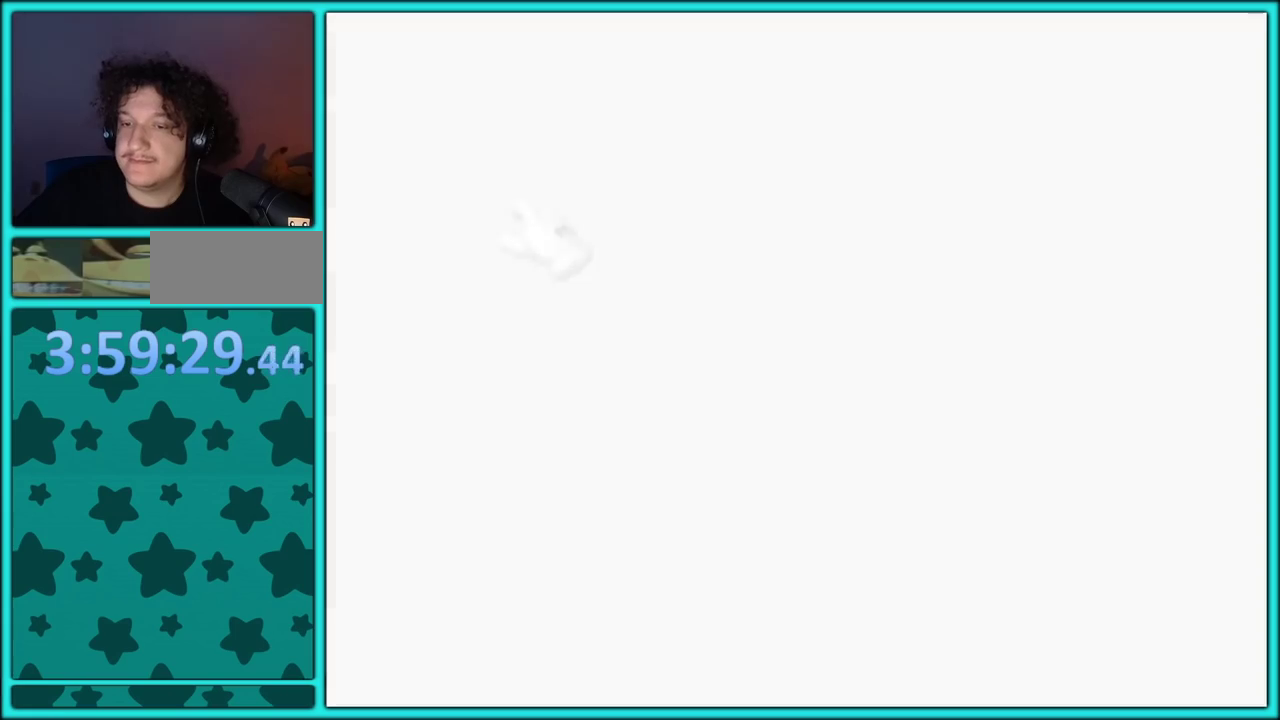
{"buttons": [], "events": []}
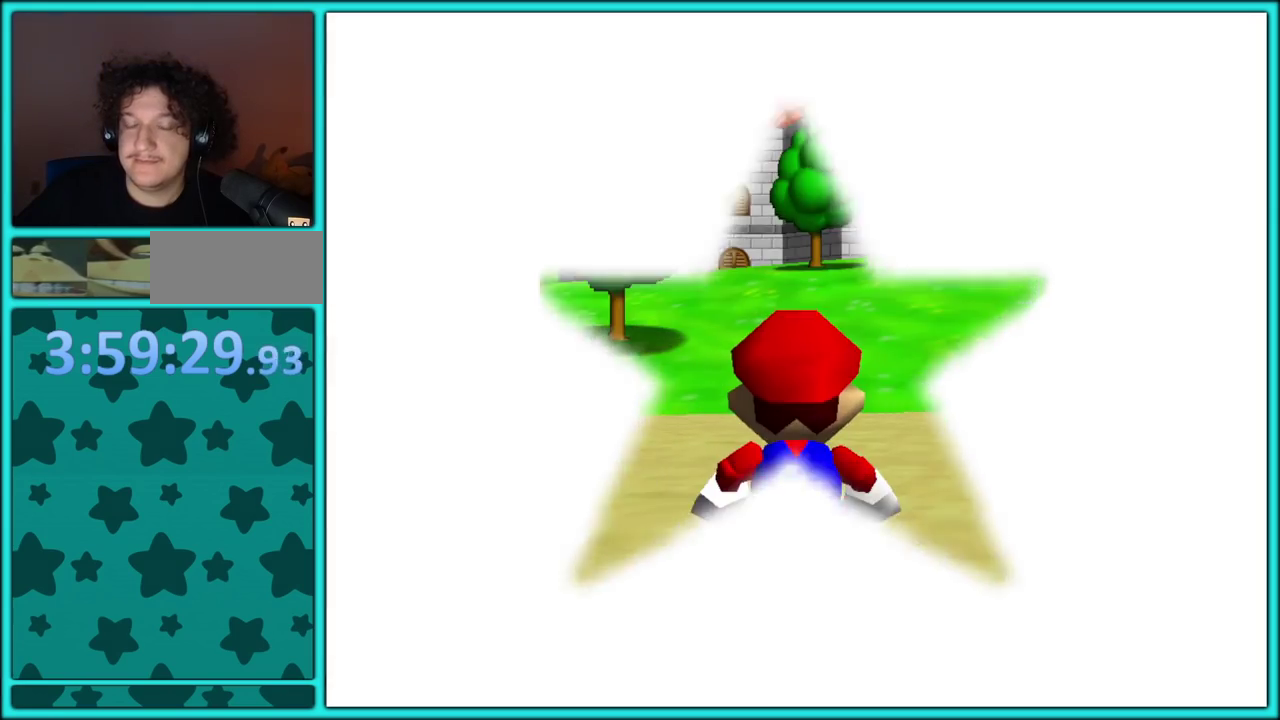
{"buttons": [], "events": []}
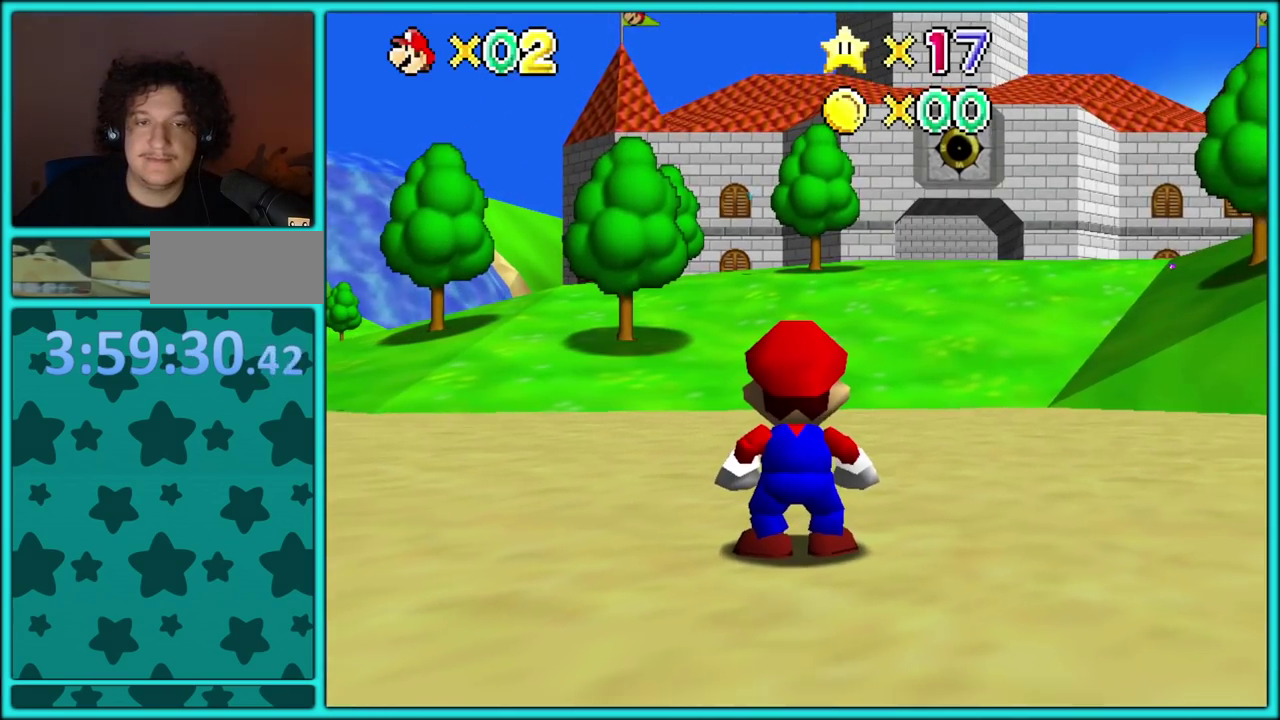
{"buttons": [], "events": []}
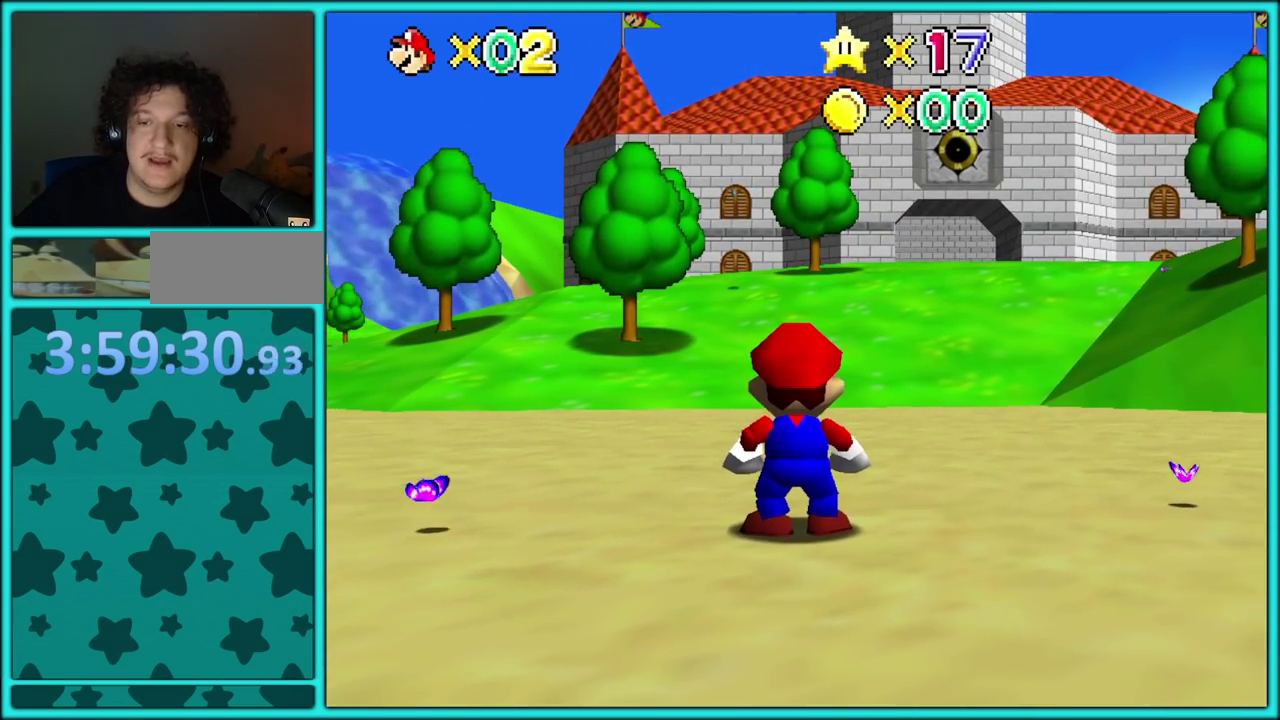
{"buttons": [], "events": []}
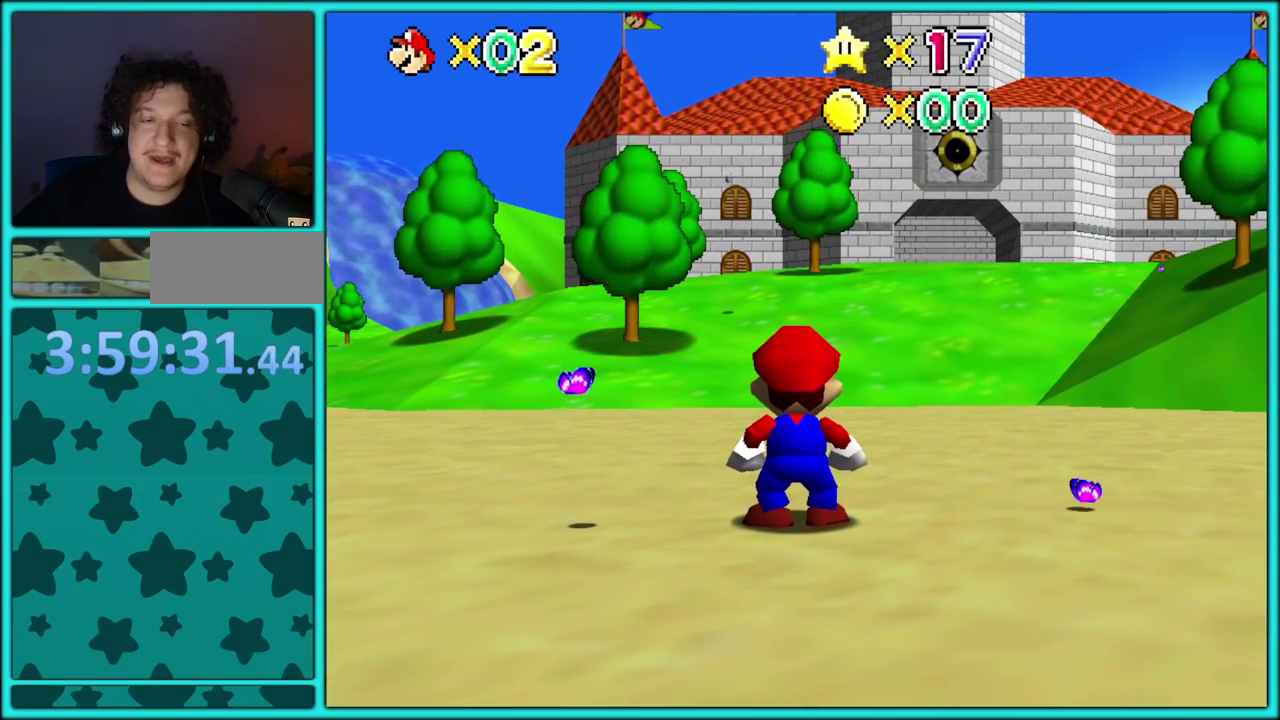
{"buttons": [], "events": []}
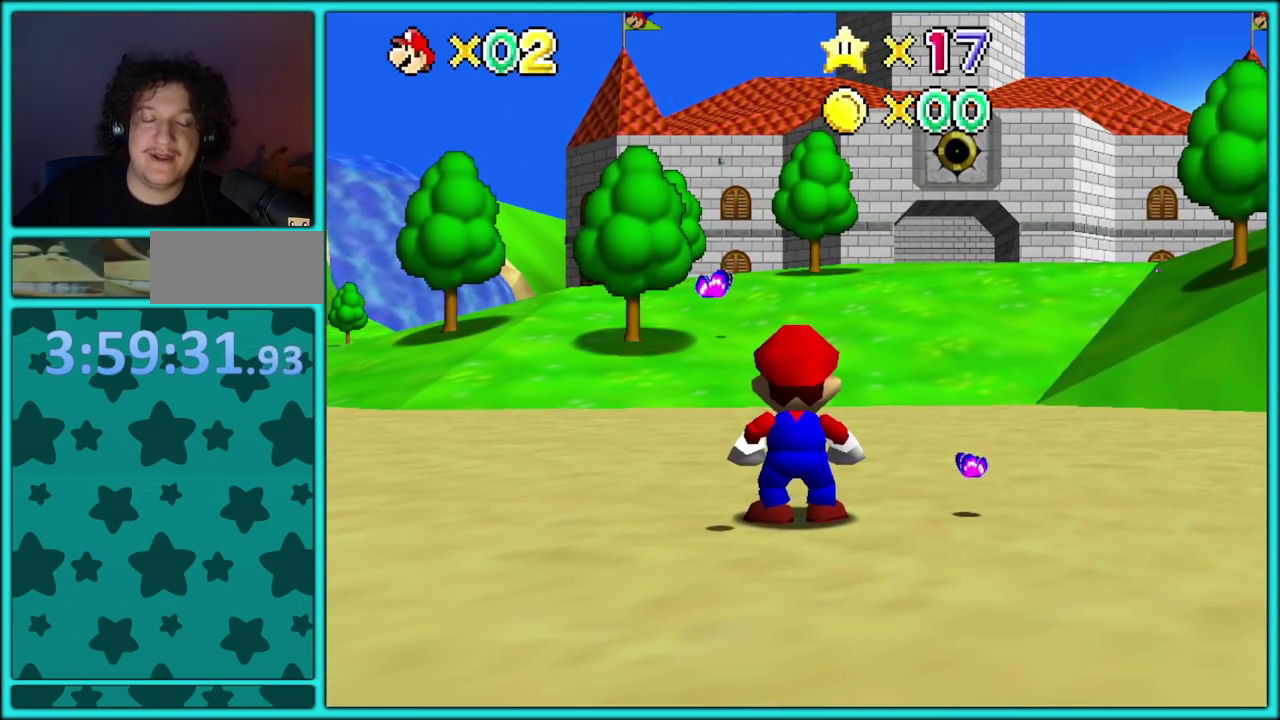
{"buttons": [], "events": []}
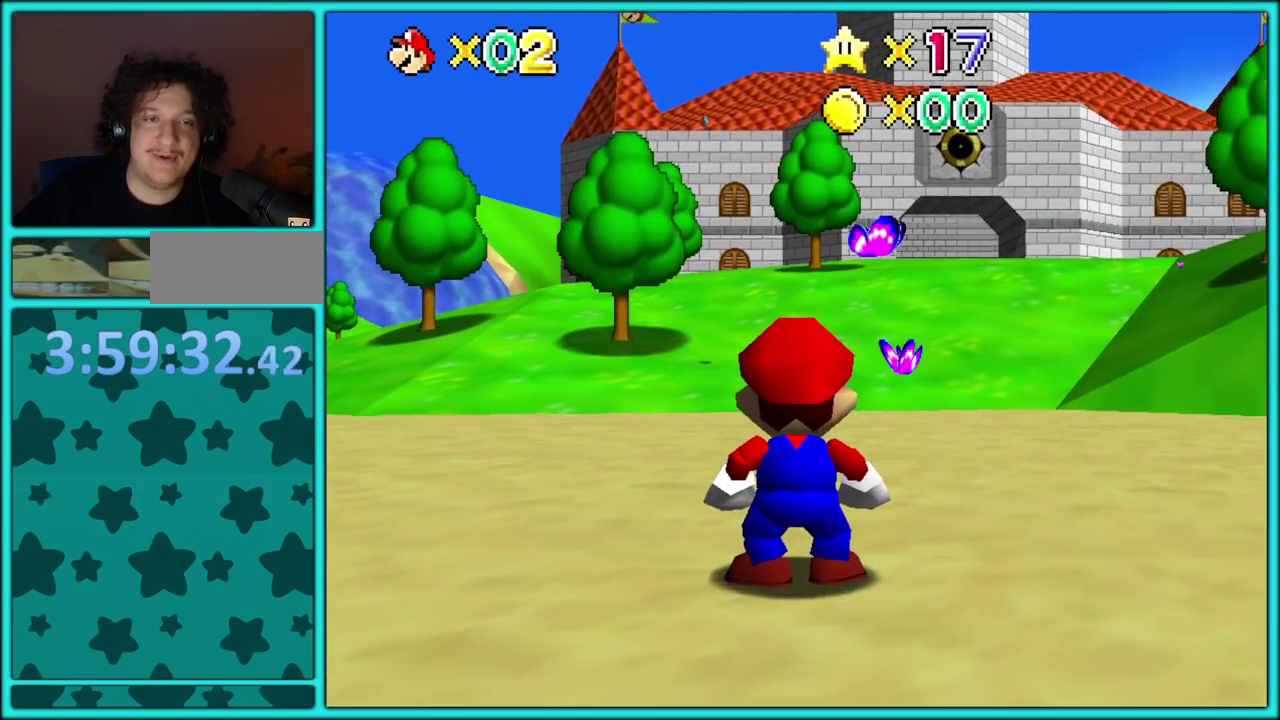
{"buttons": [], "events": []}
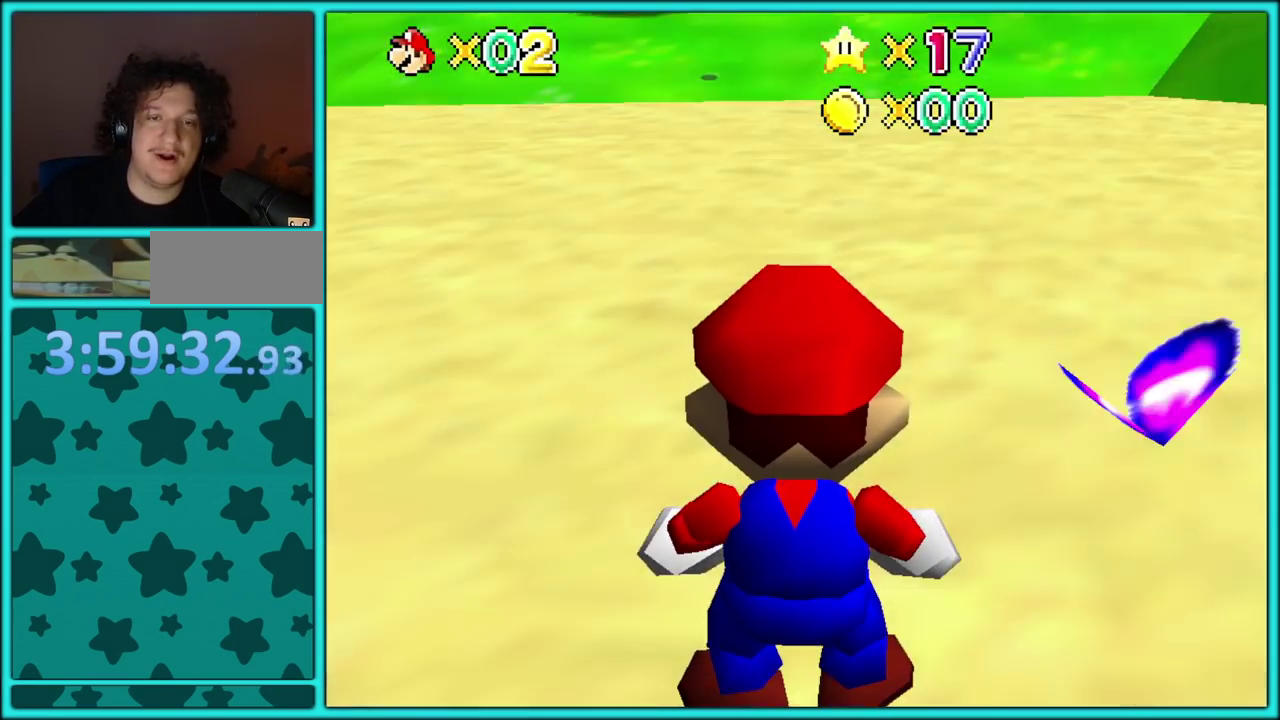
{"buttons": [], "events": [[50, "A", "down"], [183, "A", "up"]]}
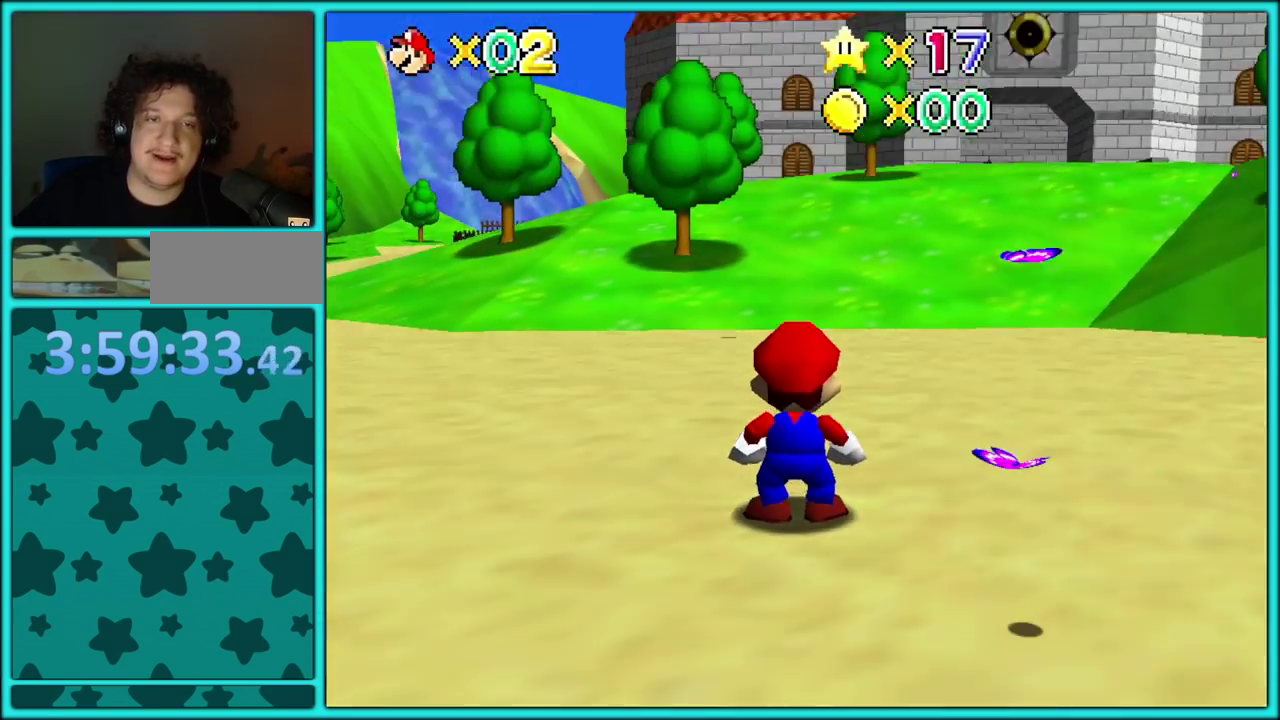
{"buttons": [], "events": []}